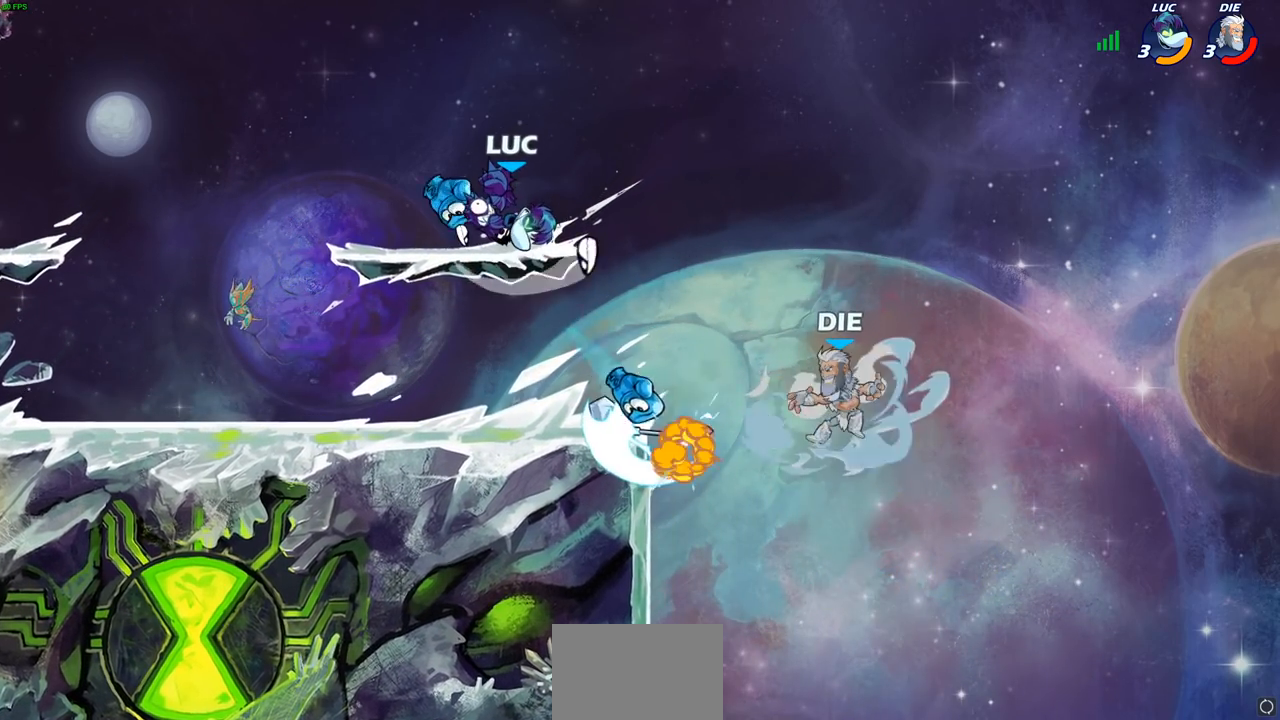
Gameplay with a controller (PlayStation layout); each line is a JSON object with the inputs held at the frame after it. "events" lists button and stick changes between this image and that frame as [ms after this image, input, new state], when the widget could be followed in between. Not read: R3 right_stick.
{"buttons": [], "left_stick": "center", "events": []}
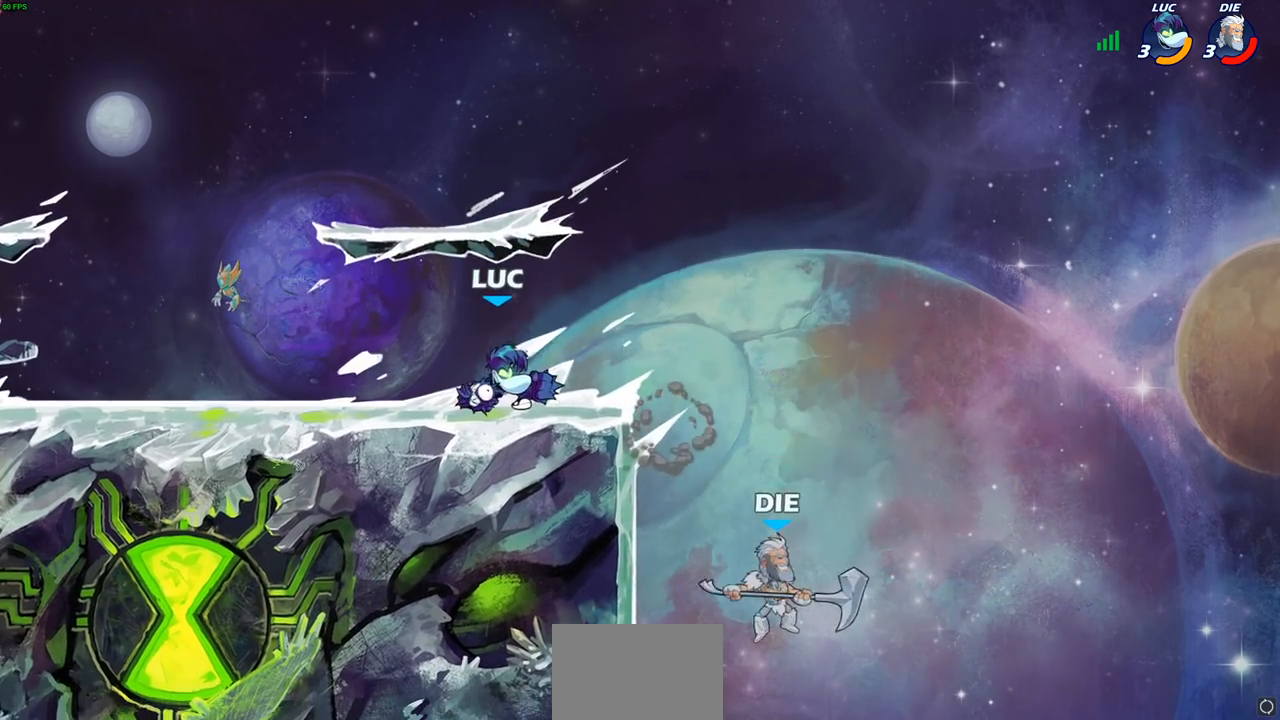
{"buttons": [], "left_stick": "down", "events": [[17, "left_stick", "right"], [167, "left_stick", "center"], [300, "left_stick", "down"], [350, "SQUARE", "down"], [450, "SQUARE", "up"]]}
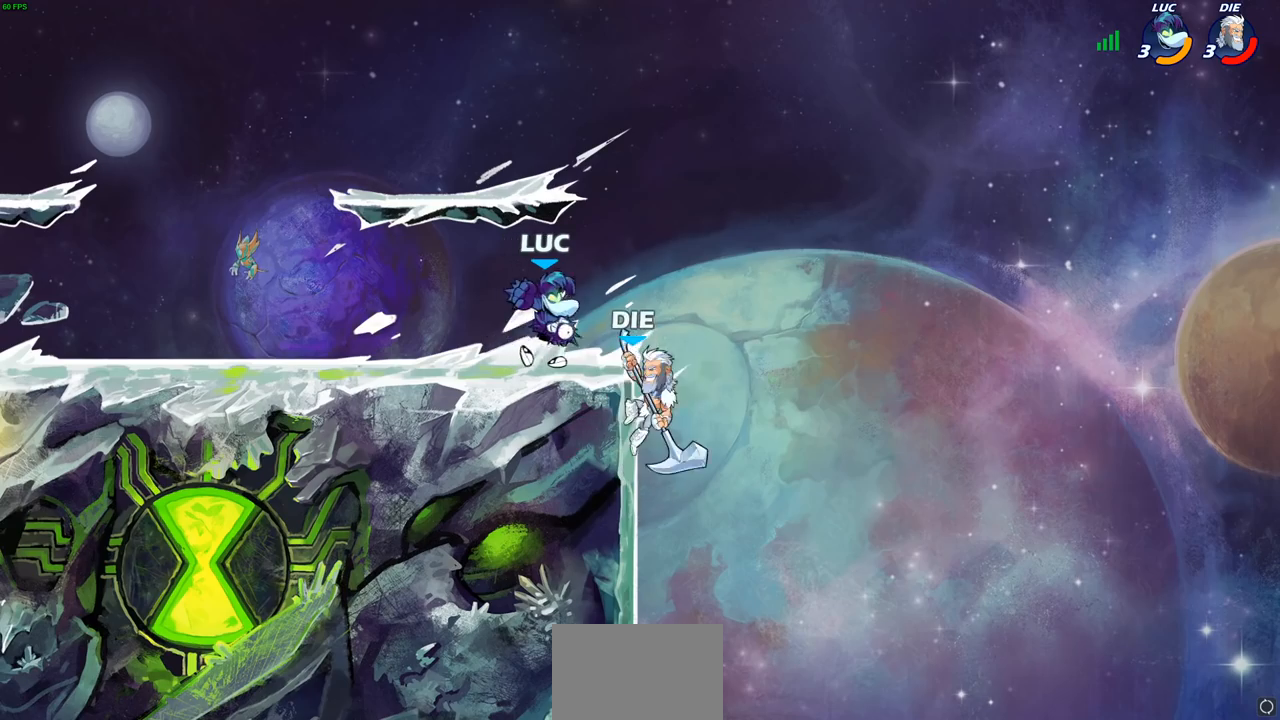
{"buttons": [], "left_stick": "center", "events": [[50, "left_stick", "center"], [183, "left_stick", "right"], [250, "R1", "down"], [250, "R2", "down"], [283, "SQUARE", "down"], [283, "left_stick", "center"], [300, "R1", "up"], [317, "R2", "up"], [350, "SQUARE", "up"]]}
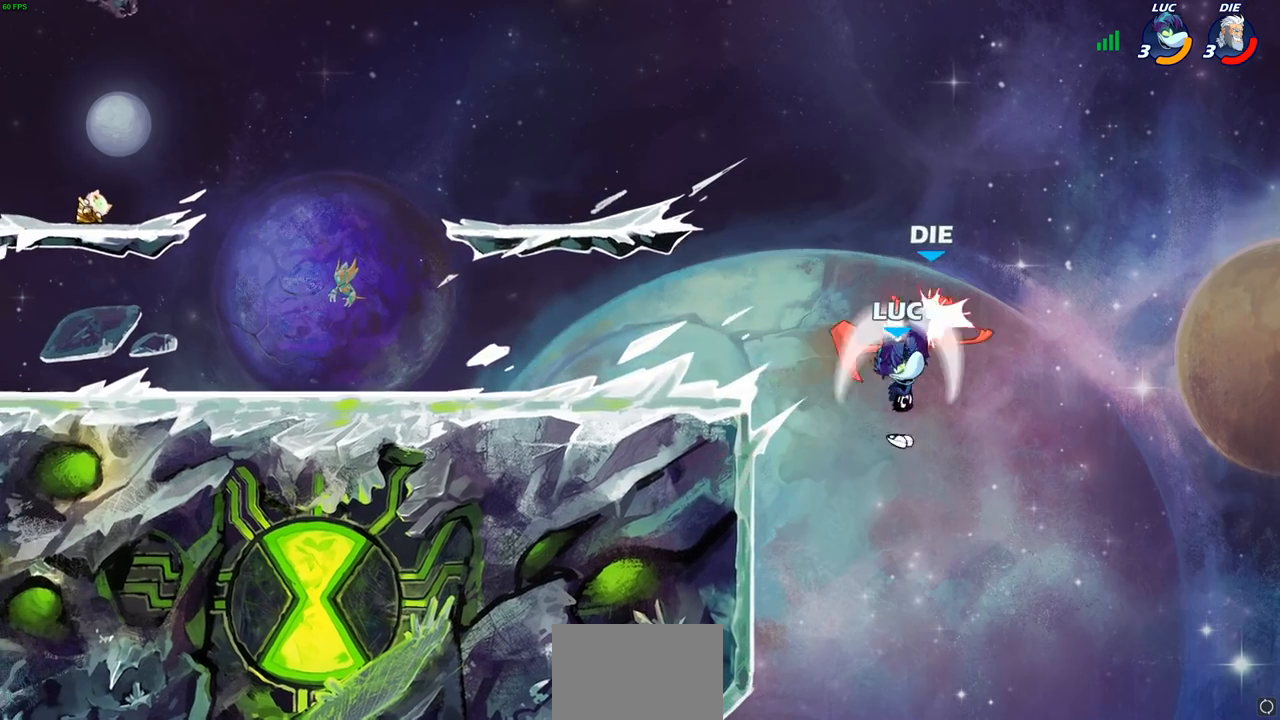
{"buttons": [], "left_stick": "center", "events": []}
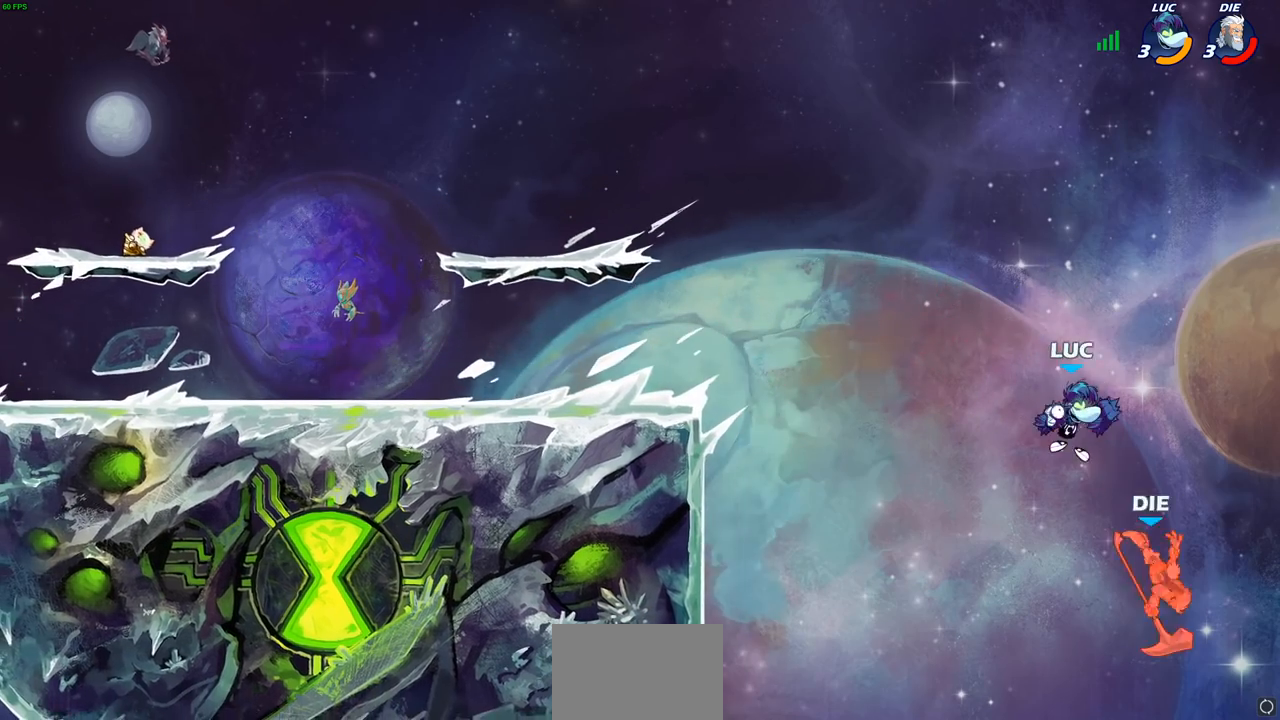
{"buttons": [], "left_stick": "left", "events": [[50, "left_stick", "down-right"], [67, "R1", "down"], [133, "R1", "up"], [167, "left_stick", "center"], [417, "left_stick", "left"]]}
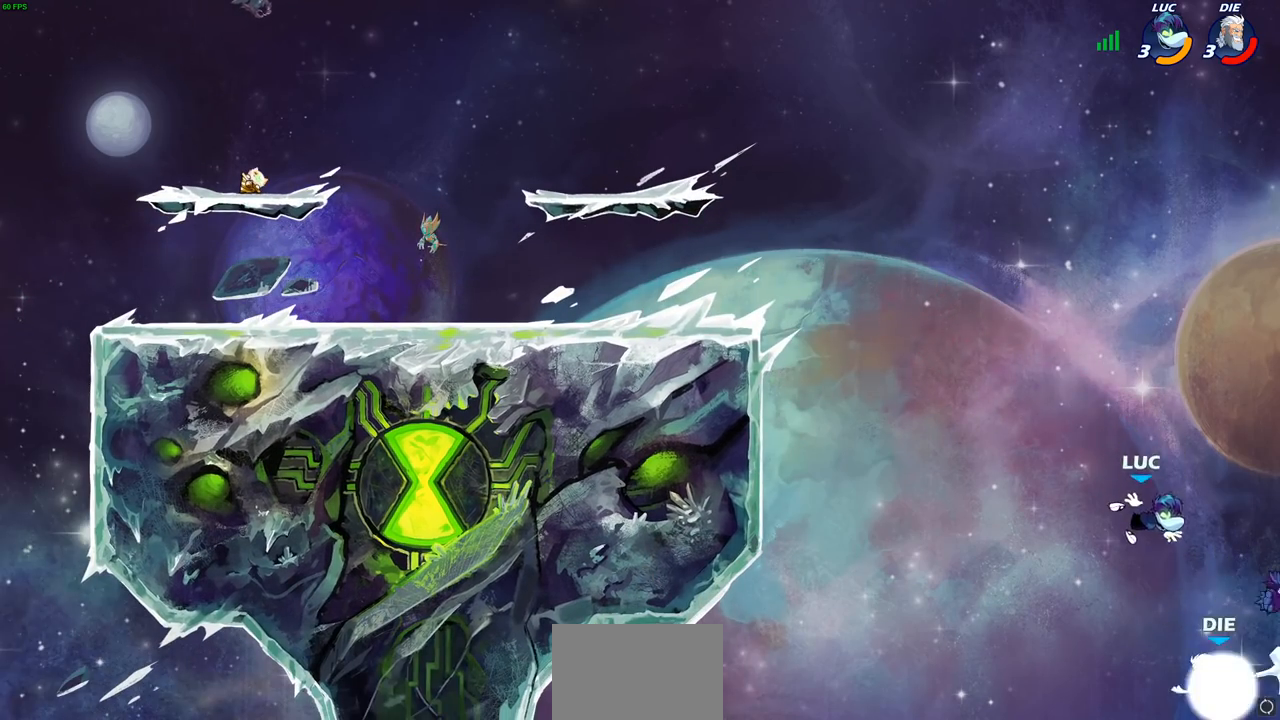
{"buttons": ["CROSS"], "left_stick": "left", "events": [[100, "CROSS", "down"], [283, "CROSS", "up"], [450, "CROSS", "down"]]}
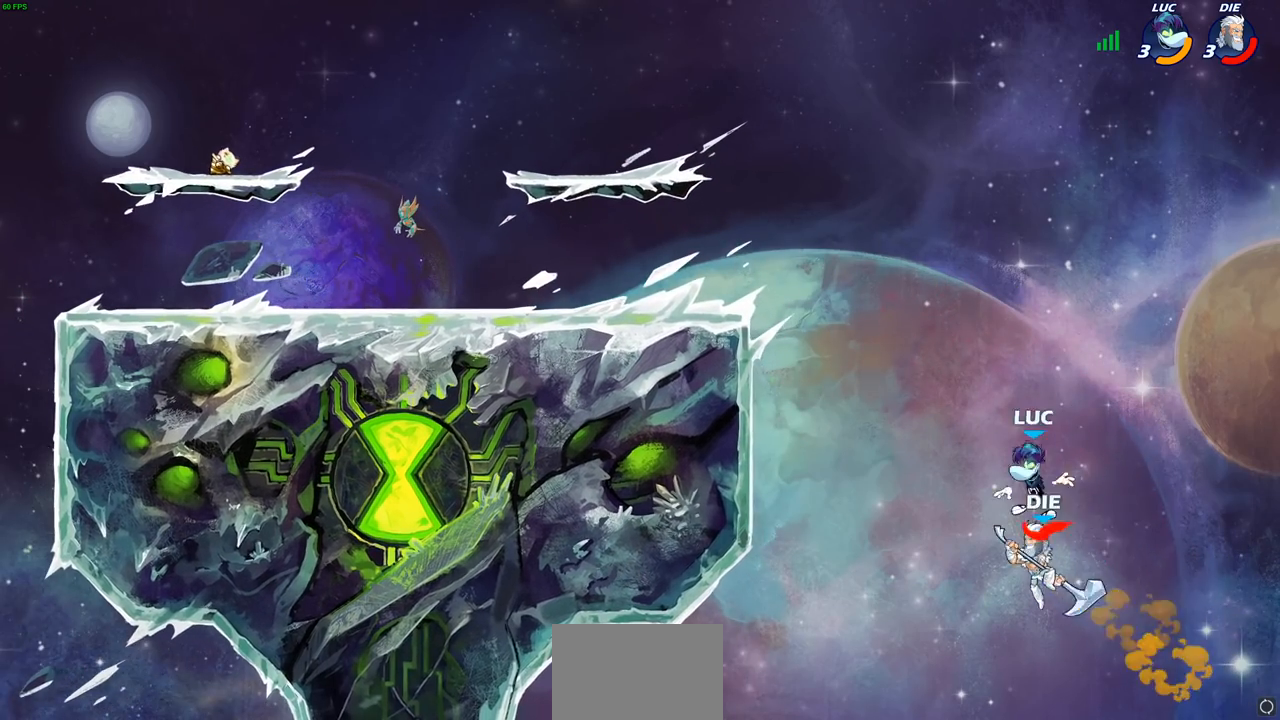
{"buttons": ["R2"], "left_stick": "up-left", "events": [[150, "CROSS", "up"], [150, "R2", "down"], [183, "CIRCLE", "down"], [250, "CIRCLE", "up"], [317, "left_stick", "up-left"]]}
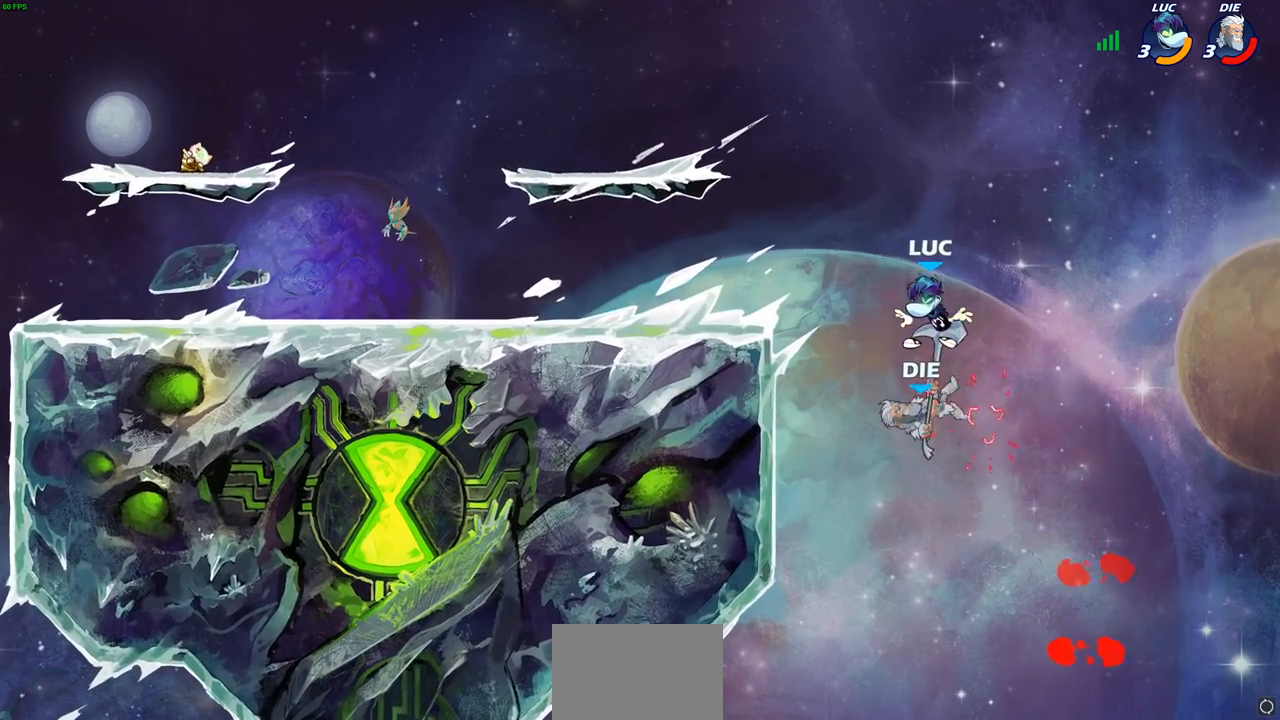
{"buttons": ["CROSS"], "left_stick": "right", "events": [[67, "R2", "up"], [183, "left_stick", "center"], [333, "left_stick", "right"], [383, "CROSS", "down"]]}
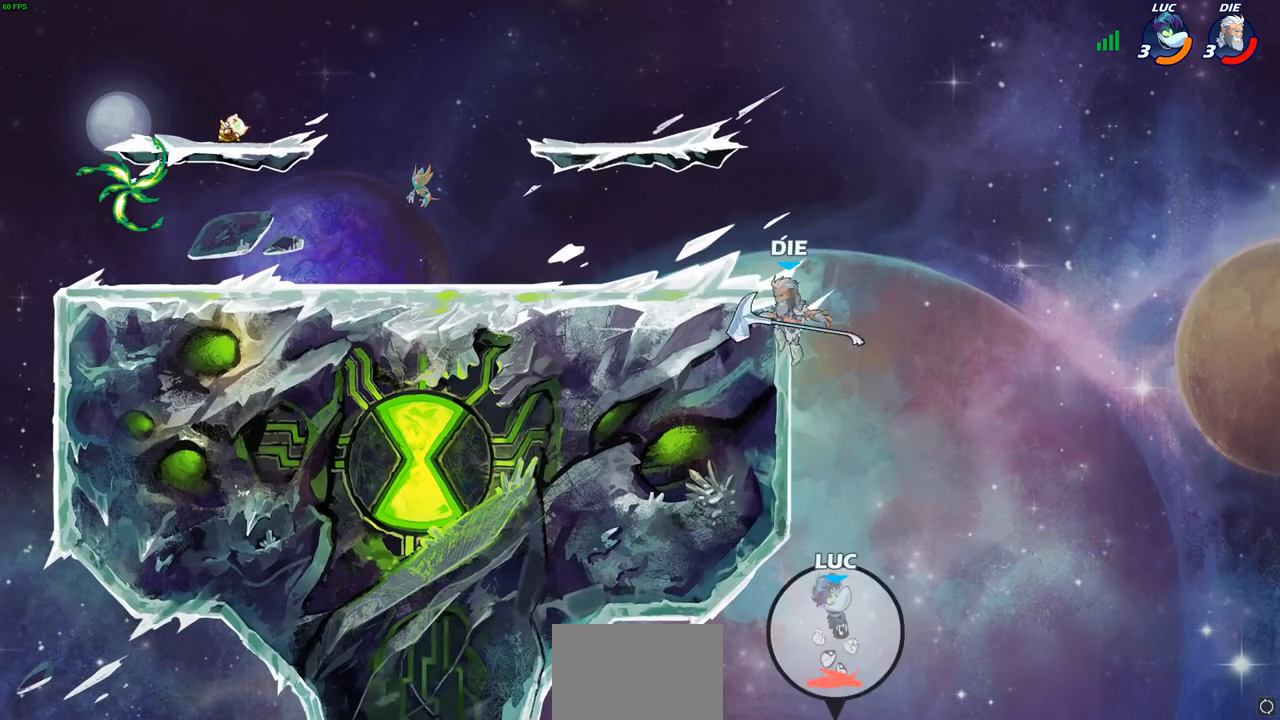
{"buttons": [], "left_stick": "up", "events": [[17, "CROSS", "up"], [17, "left_stick", "center"], [100, "CROSS", "down"], [117, "left_stick", "up-left"], [200, "CIRCLE", "down"], [217, "CROSS", "up"], [283, "CIRCLE", "up"], [483, "left_stick", "up"]]}
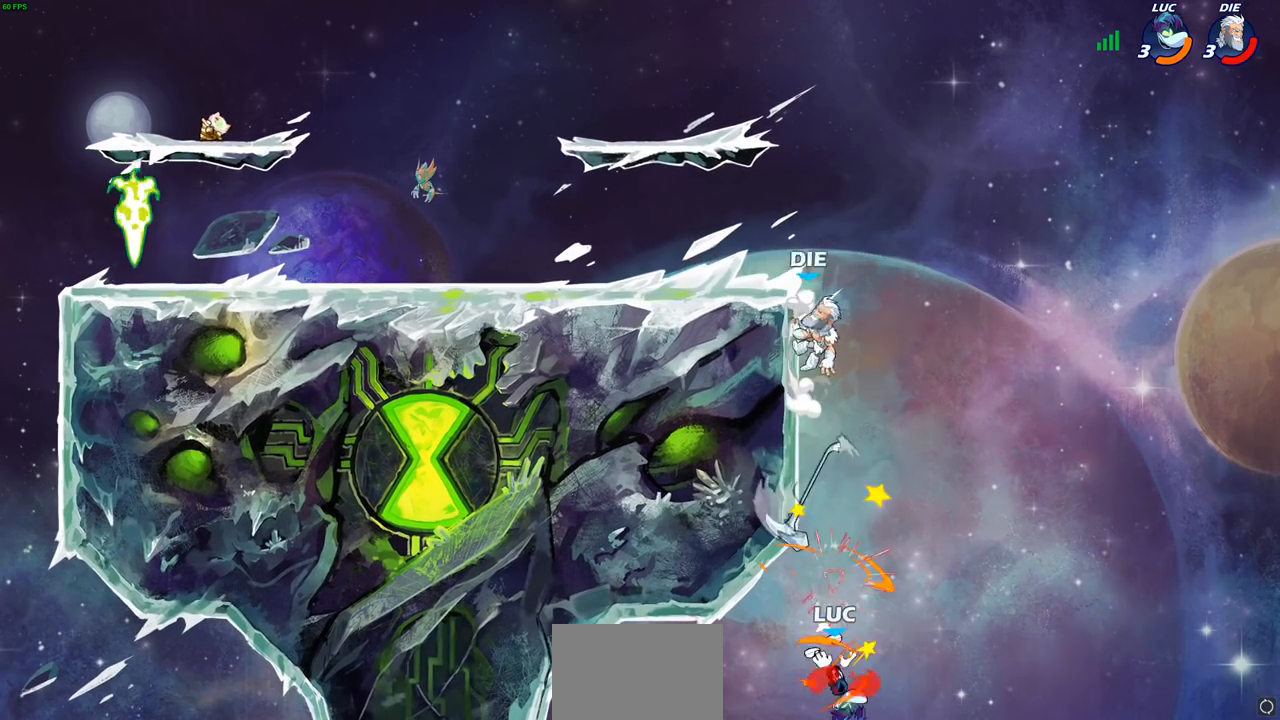
{"buttons": ["CROSS"], "left_stick": "up-left", "events": [[50, "left_stick", "up-right"], [100, "CROSS", "down"], [233, "CROSS", "up"], [317, "CROSS", "down"], [367, "left_stick", "up-left"]]}
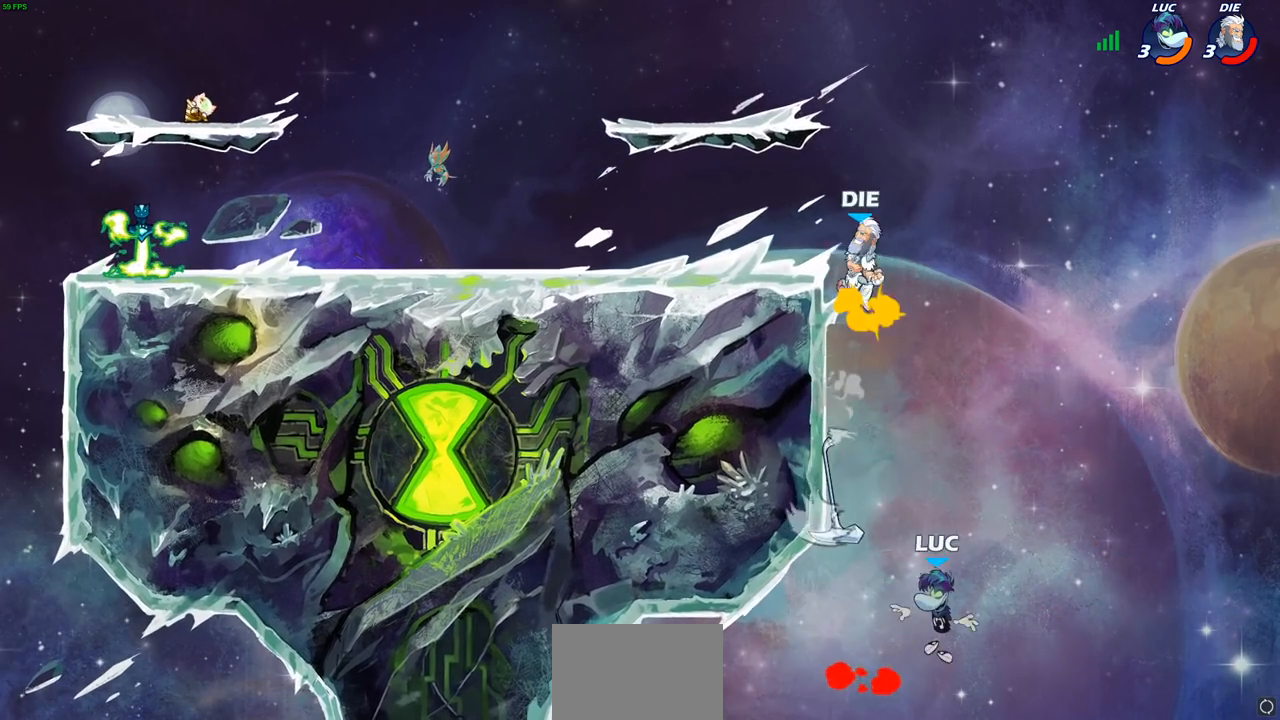
{"buttons": ["R2"], "left_stick": "up-left", "events": [[50, "CROSS", "up"], [200, "R2", "down"]]}
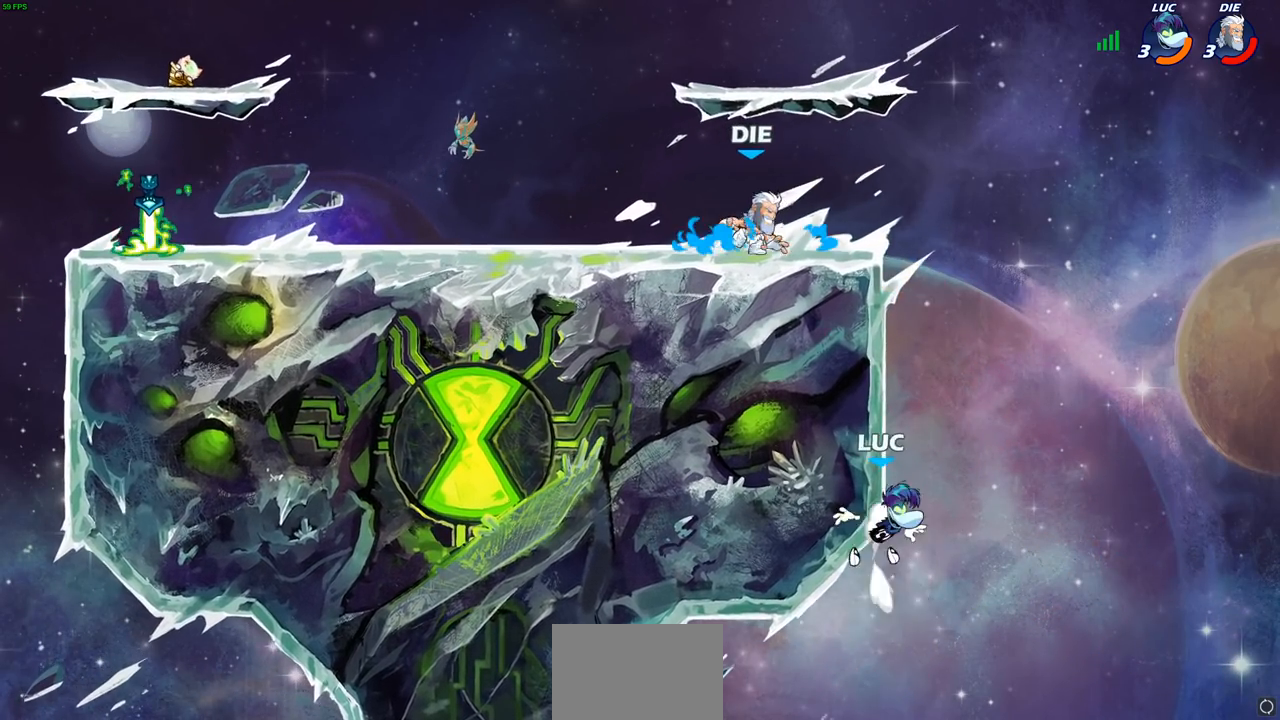
{"buttons": [], "left_stick": "center", "events": [[67, "R2", "up"], [83, "CROSS", "down"], [150, "CIRCLE", "down"], [183, "CROSS", "up"], [283, "CIRCLE", "up"], [300, "left_stick", "center"], [350, "left_stick", "left"], [433, "left_stick", "center"]]}
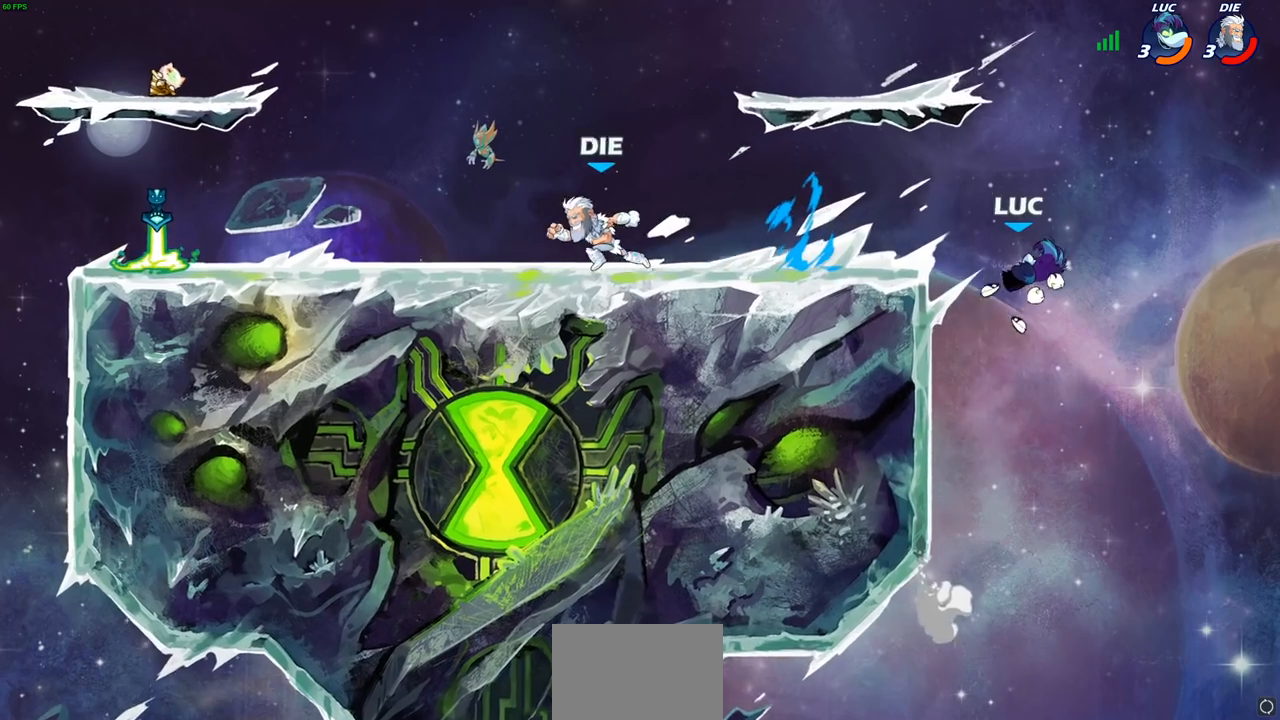
{"buttons": [], "left_stick": "up-right", "events": [[133, "left_stick", "left"], [250, "CROSS", "down"], [450, "left_stick", "up-right"], [467, "CROSS", "up"]]}
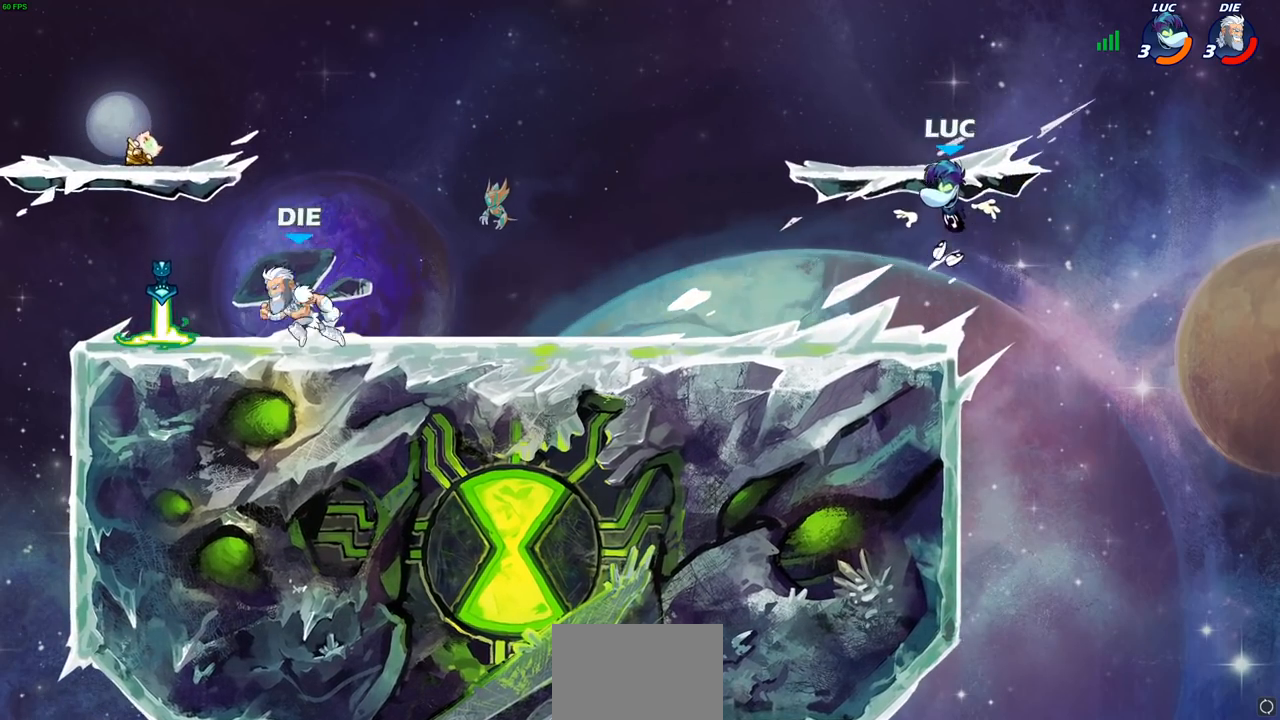
{"buttons": [], "left_stick": "right", "events": [[33, "left_stick", "down-right"], [100, "left_stick", "down-left"], [167, "left_stick", "left"], [450, "left_stick", "right"]]}
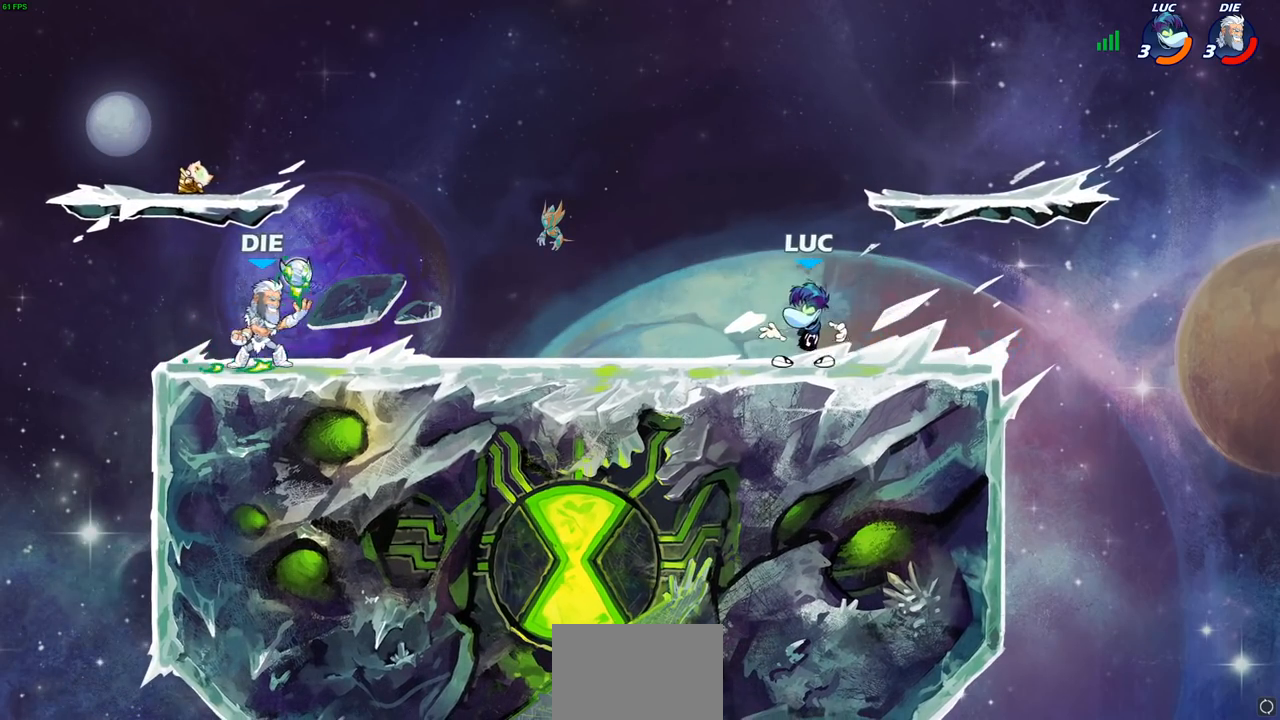
{"buttons": [], "left_stick": "right", "events": [[333, "left_stick", "up-left"], [367, "L1", "down"], [483, "left_stick", "right"], [500, "L1", "up"]]}
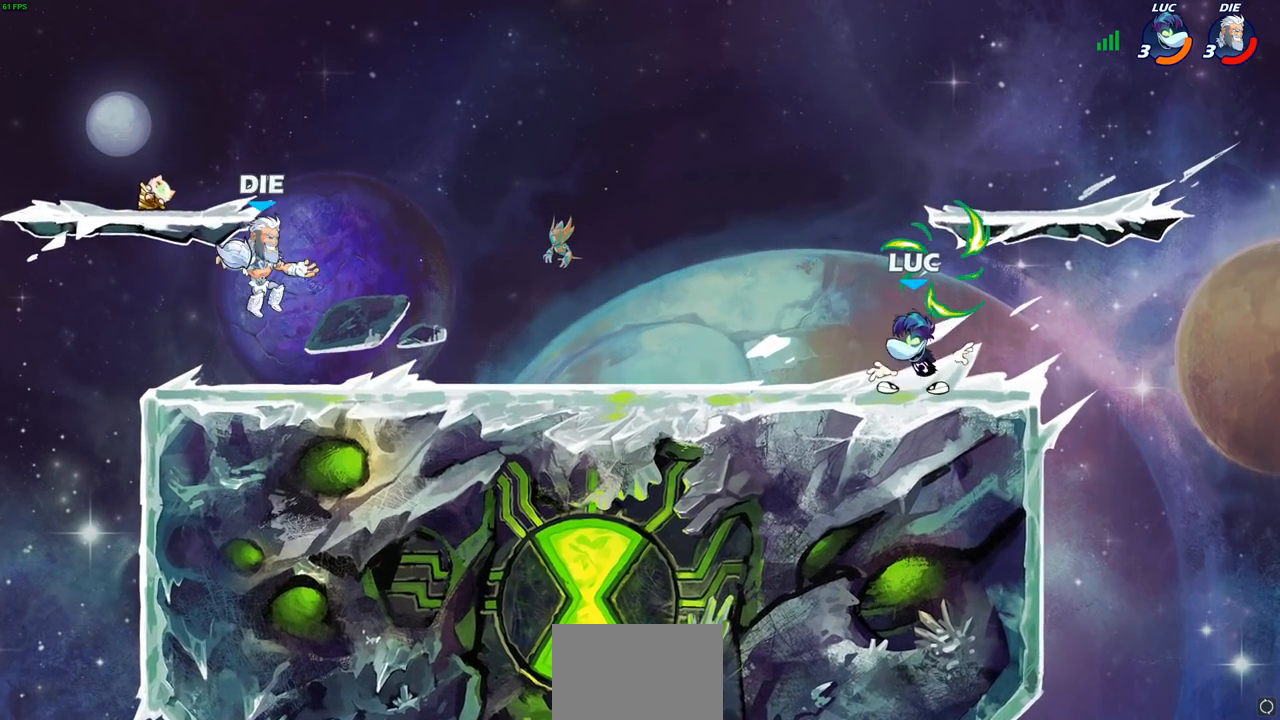
{"buttons": ["CROSS", "SQUARE", "R2"], "left_stick": "left", "events": [[50, "L1", "down"], [67, "left_stick", "left"], [200, "L1", "up"], [433, "CROSS", "down"], [433, "R2", "down"], [483, "SQUARE", "down"]]}
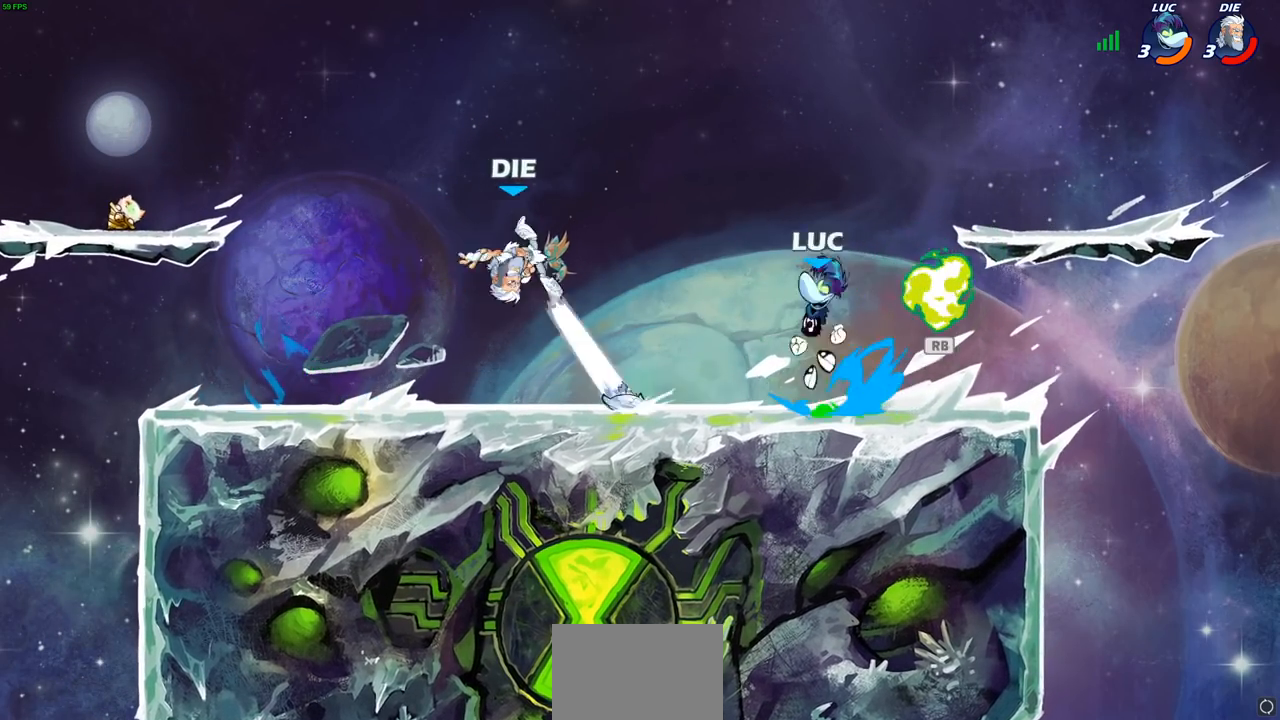
{"buttons": [], "left_stick": "right", "events": [[33, "CROSS", "up"], [50, "R2", "up"], [67, "SQUARE", "up"], [117, "L1", "down"], [167, "L1", "up"], [383, "left_stick", "right"]]}
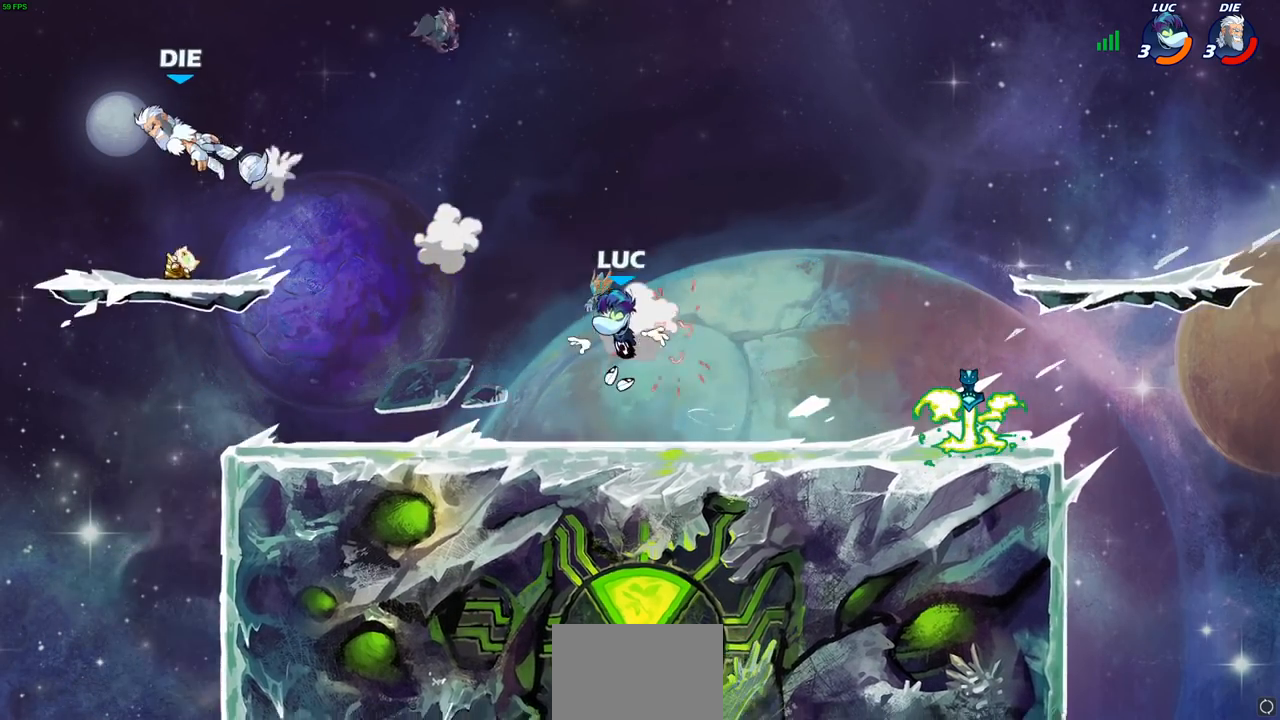
{"buttons": [], "left_stick": "right", "events": [[200, "R2", "down"], [300, "R1", "down"], [383, "R1", "up"], [383, "R2", "up"]]}
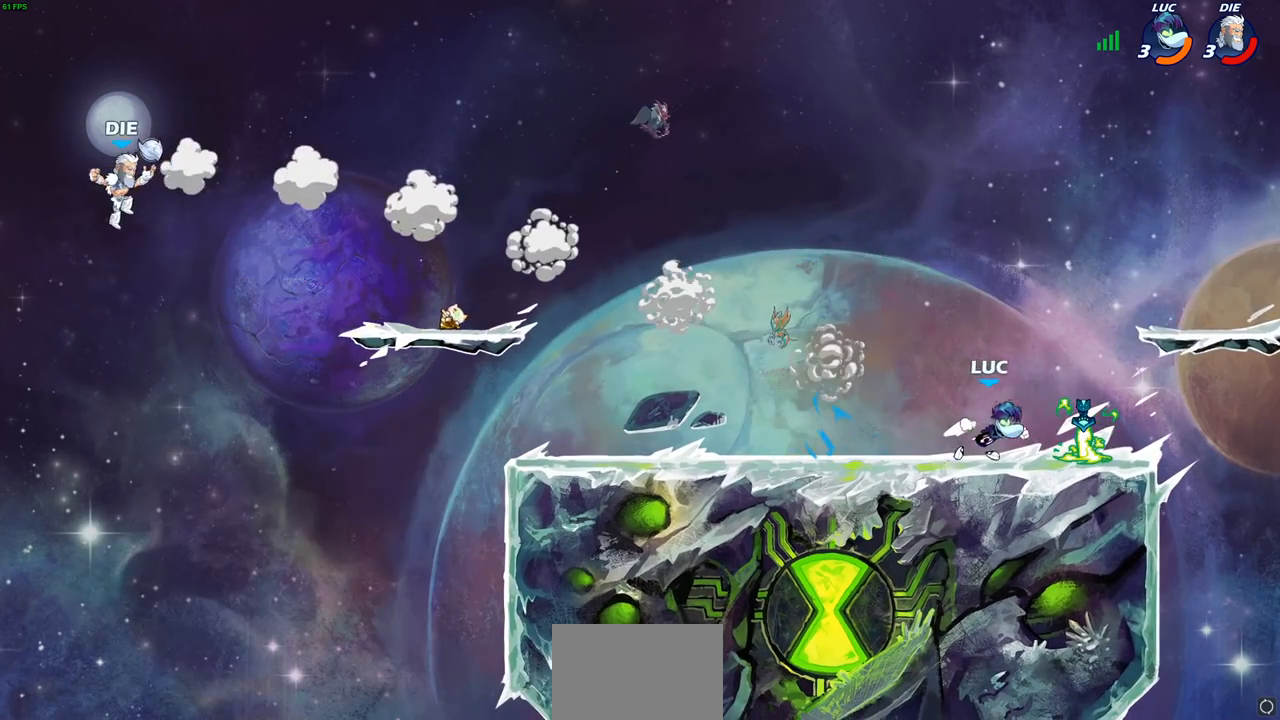
{"buttons": [], "left_stick": "down-left", "events": [[33, "left_stick", "up"], [117, "R1", "down"], [117, "left_stick", "left"], [183, "R1", "up"], [267, "R2", "down"], [317, "CROSS", "down"], [467, "CROSS", "up"], [467, "R2", "up"], [467, "left_stick", "down-left"]]}
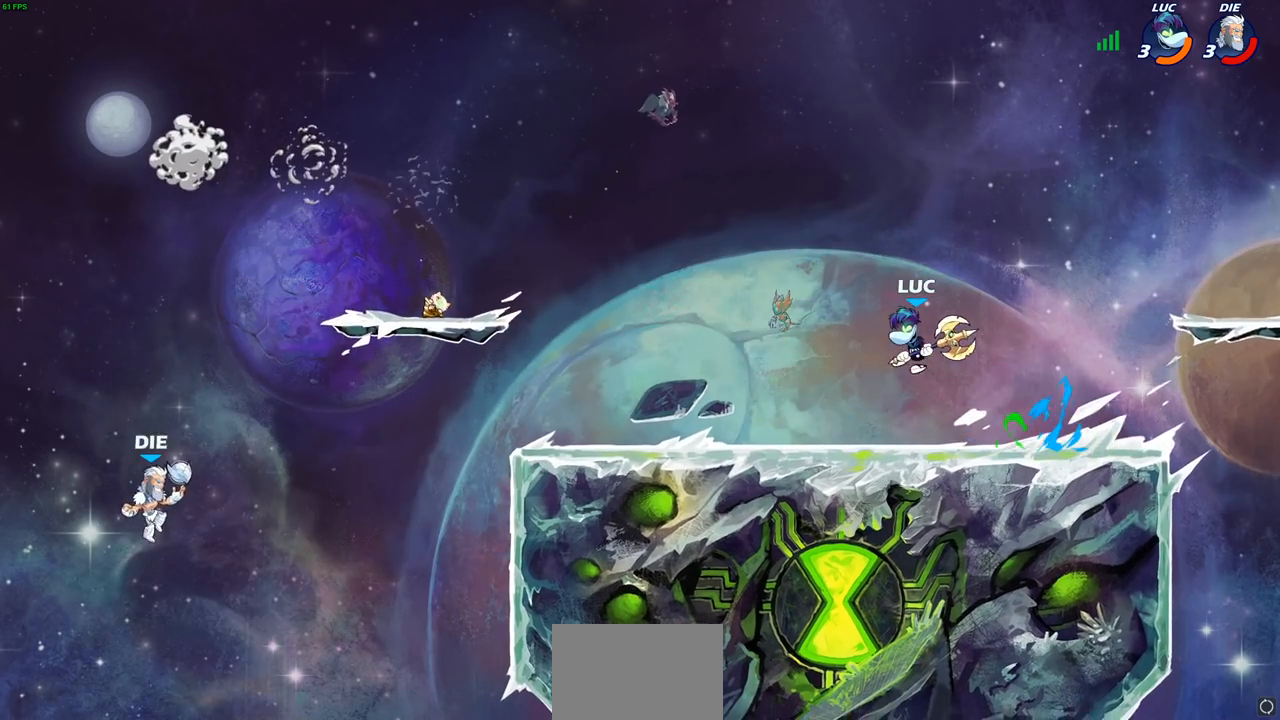
{"buttons": ["CIRCLE"], "left_stick": "down-left", "events": [[317, "R1", "down"], [317, "R2", "down"], [367, "CIRCLE", "down"], [417, "R1", "up"], [467, "R2", "up"]]}
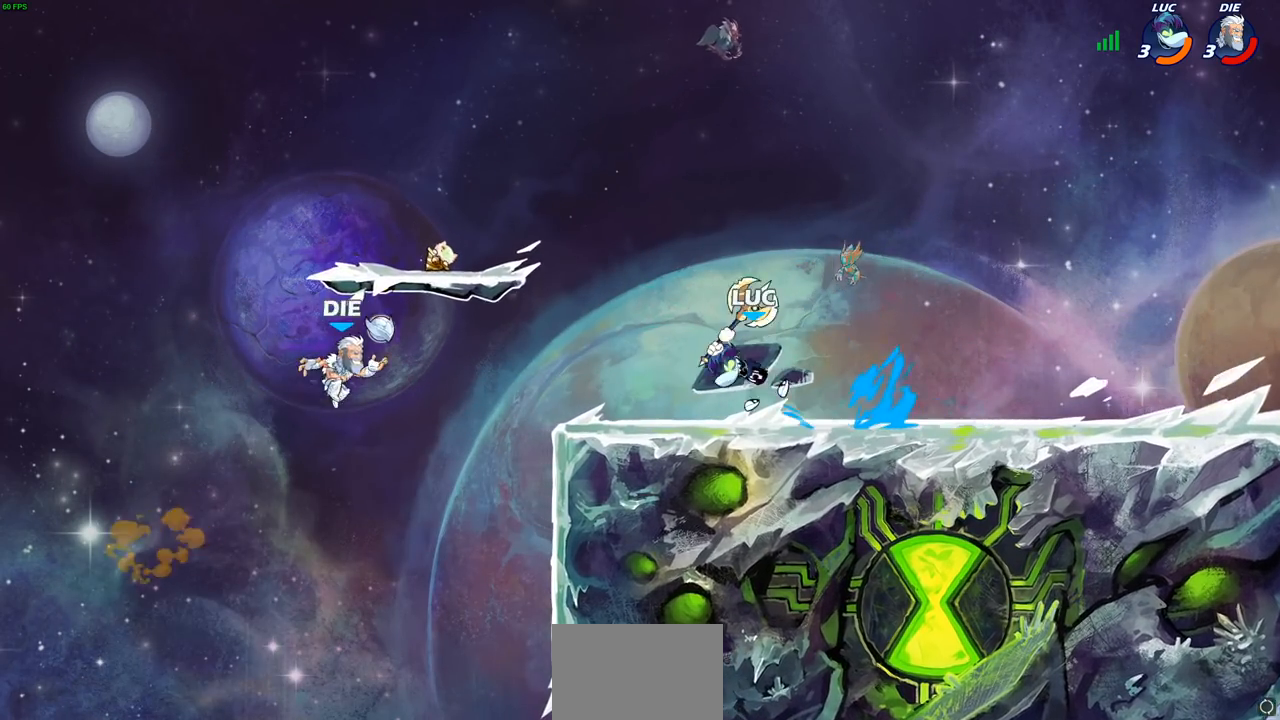
{"buttons": ["CIRCLE"], "left_stick": "down", "events": [[450, "left_stick", "down"]]}
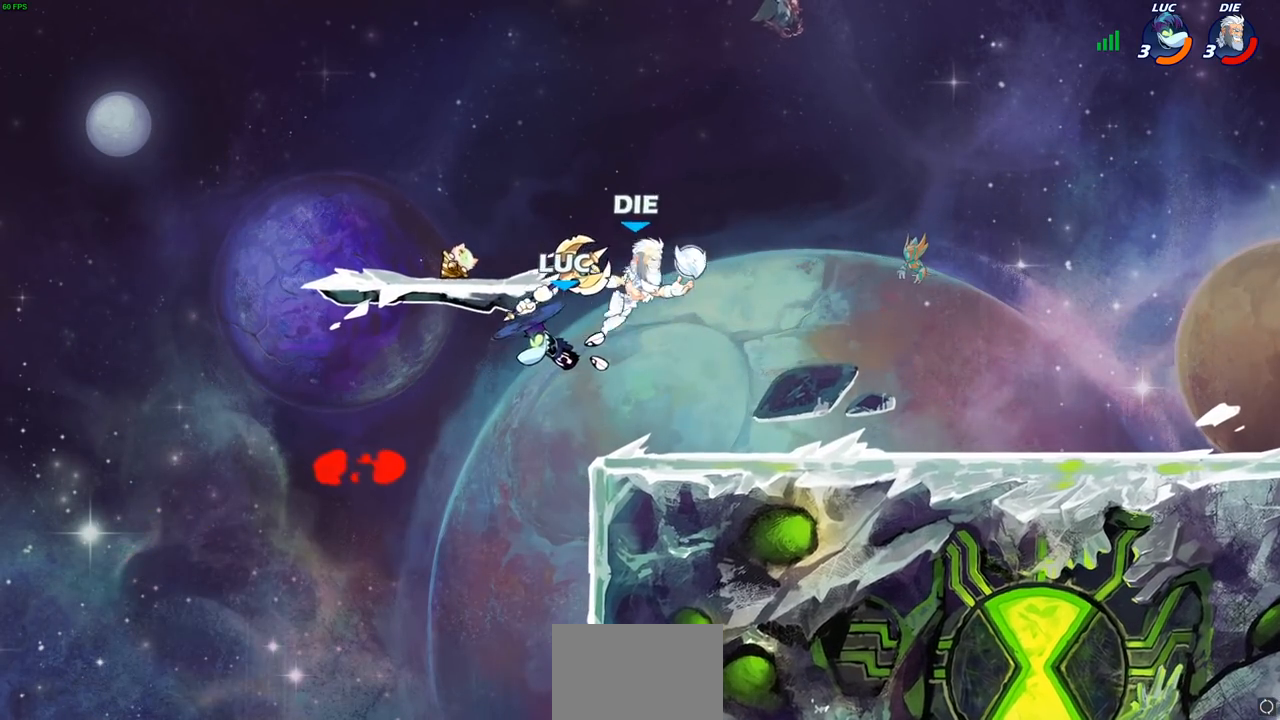
{"buttons": ["CIRCLE"], "left_stick": "down-right", "events": [[17, "left_stick", "down-right"]]}
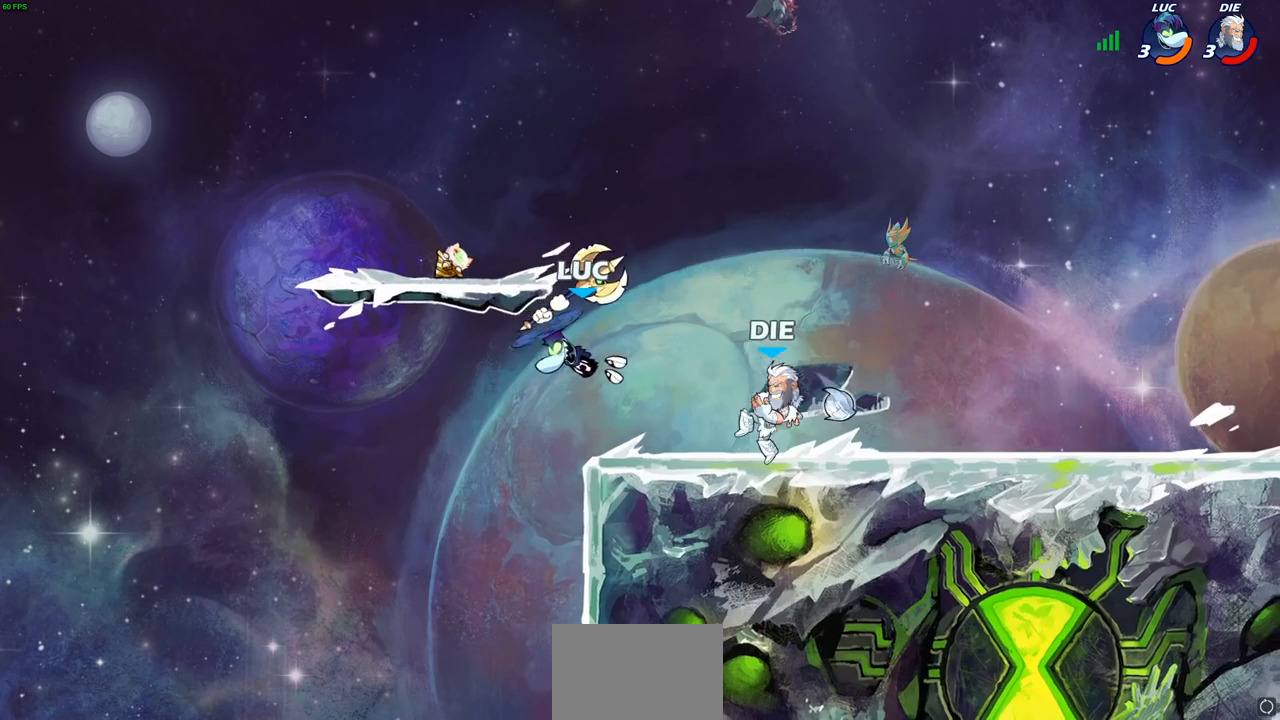
{"buttons": [], "left_stick": "down-right", "events": [[500, "CIRCLE", "up"]]}
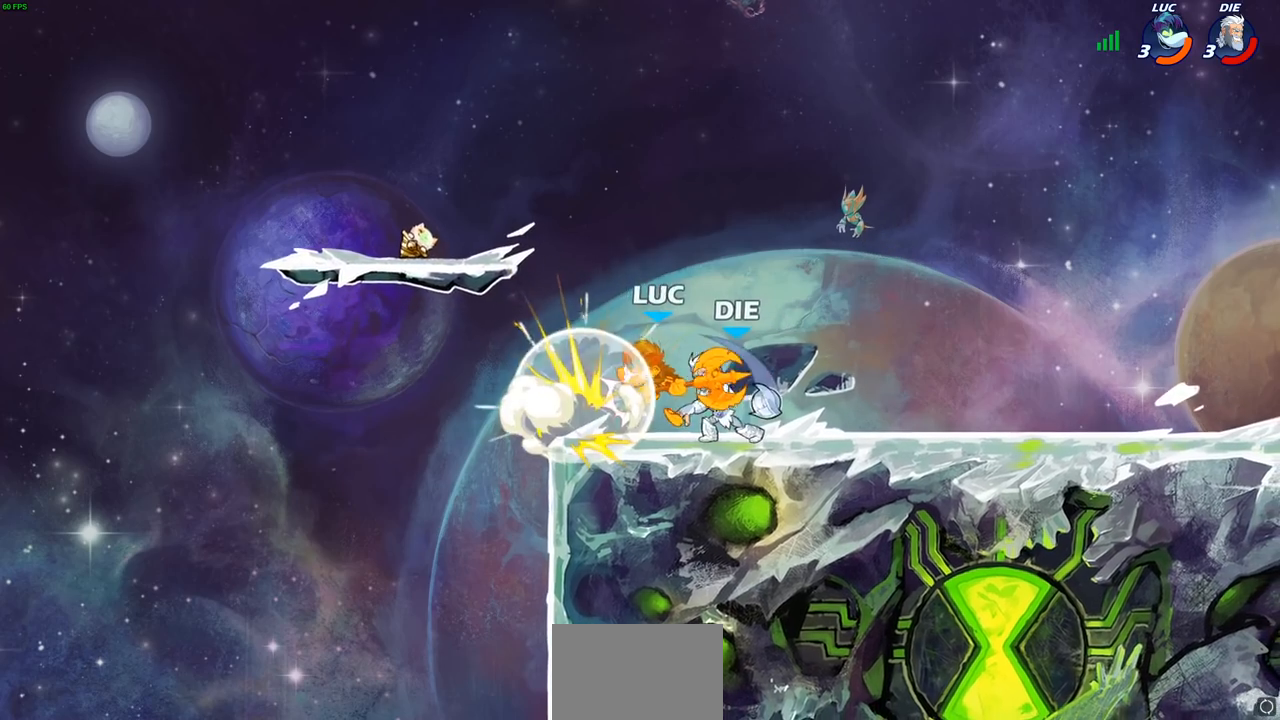
{"buttons": [], "left_stick": "center", "events": [[33, "left_stick", "up-left"], [283, "left_stick", "center"]]}
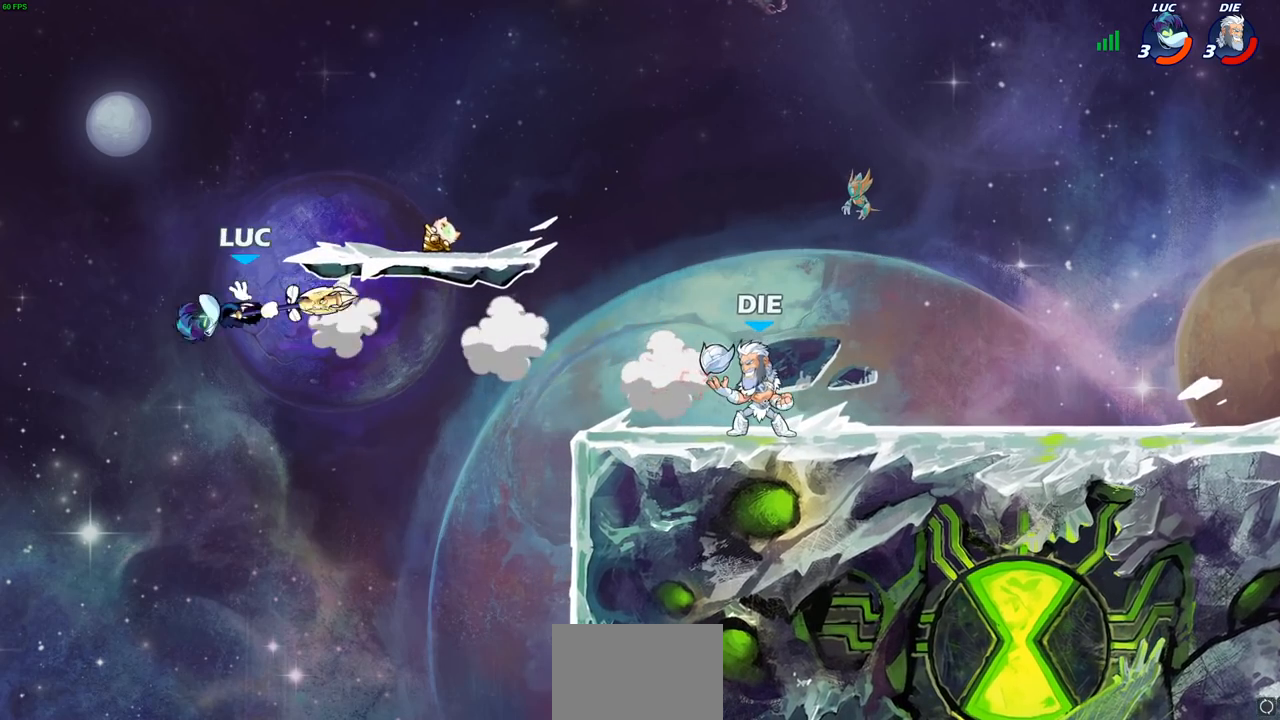
{"buttons": ["CROSS"], "left_stick": "right", "events": [[150, "left_stick", "down-right"], [250, "left_stick", "right"], [450, "CROSS", "down"]]}
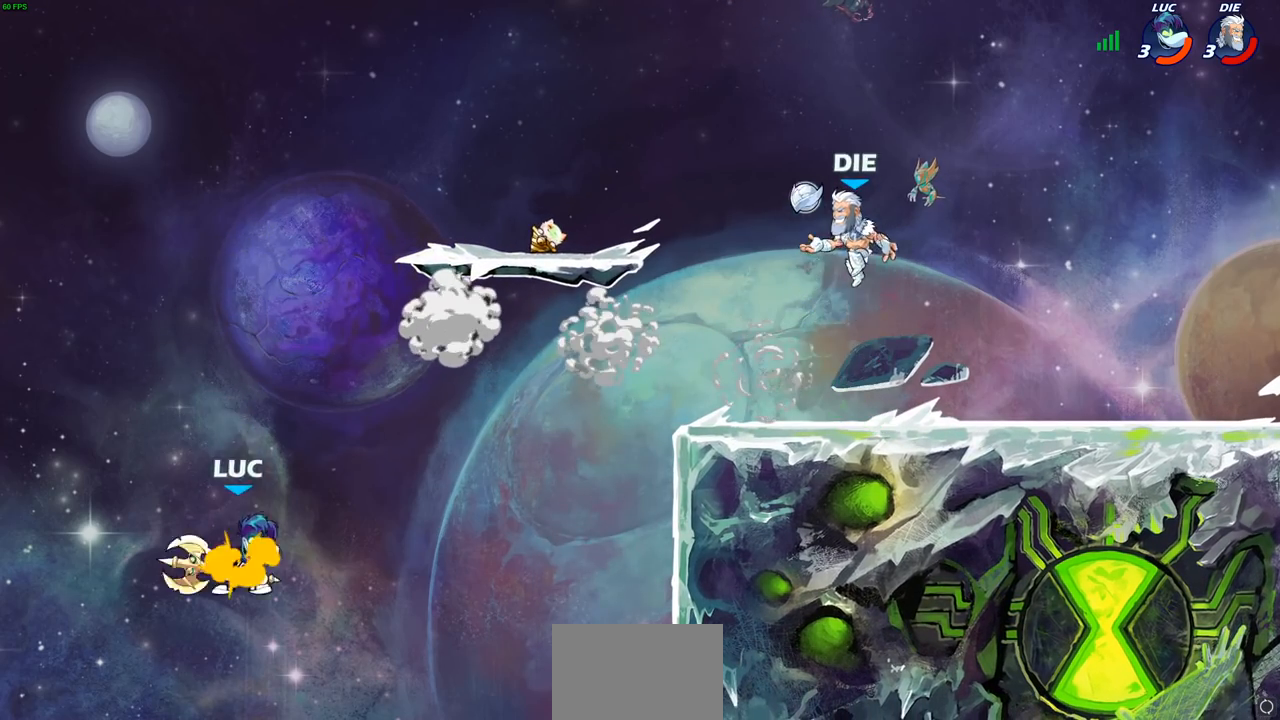
{"buttons": [], "left_stick": "down", "events": [[83, "CROSS", "up"], [467, "left_stick", "down"]]}
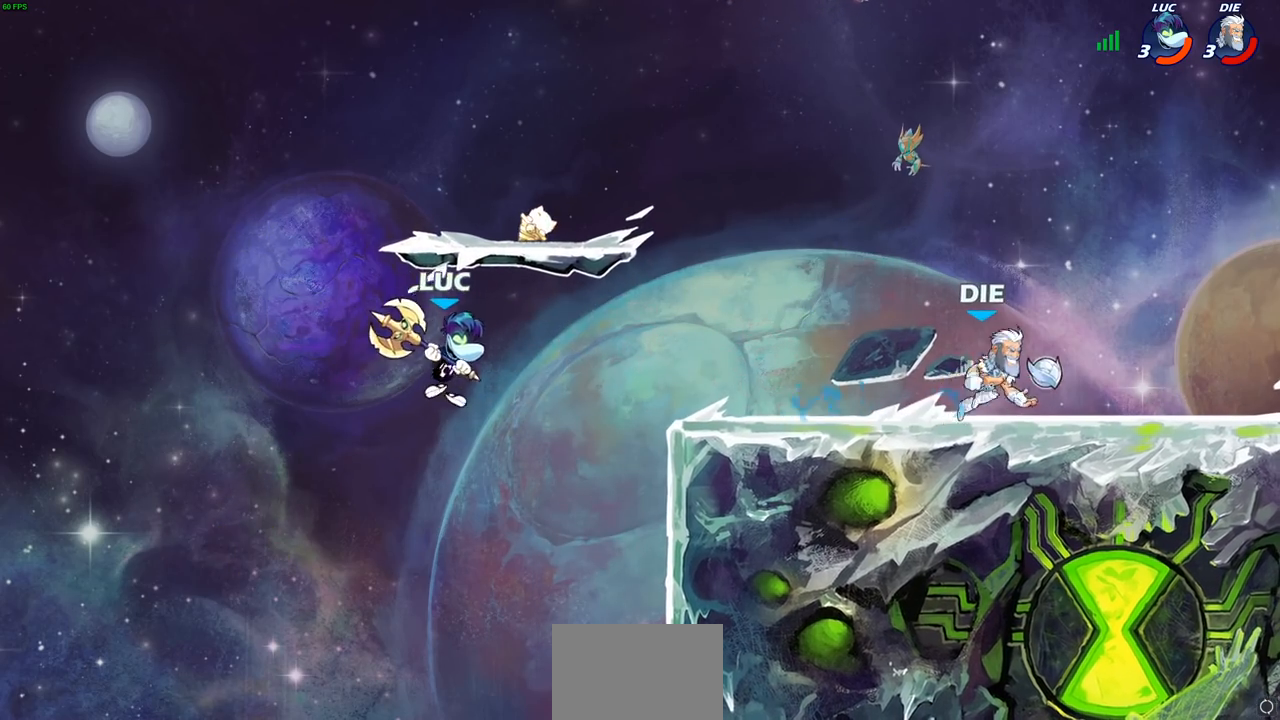
{"buttons": ["CROSS"], "left_stick": "right", "events": [[150, "left_stick", "right"], [367, "CROSS", "down"]]}
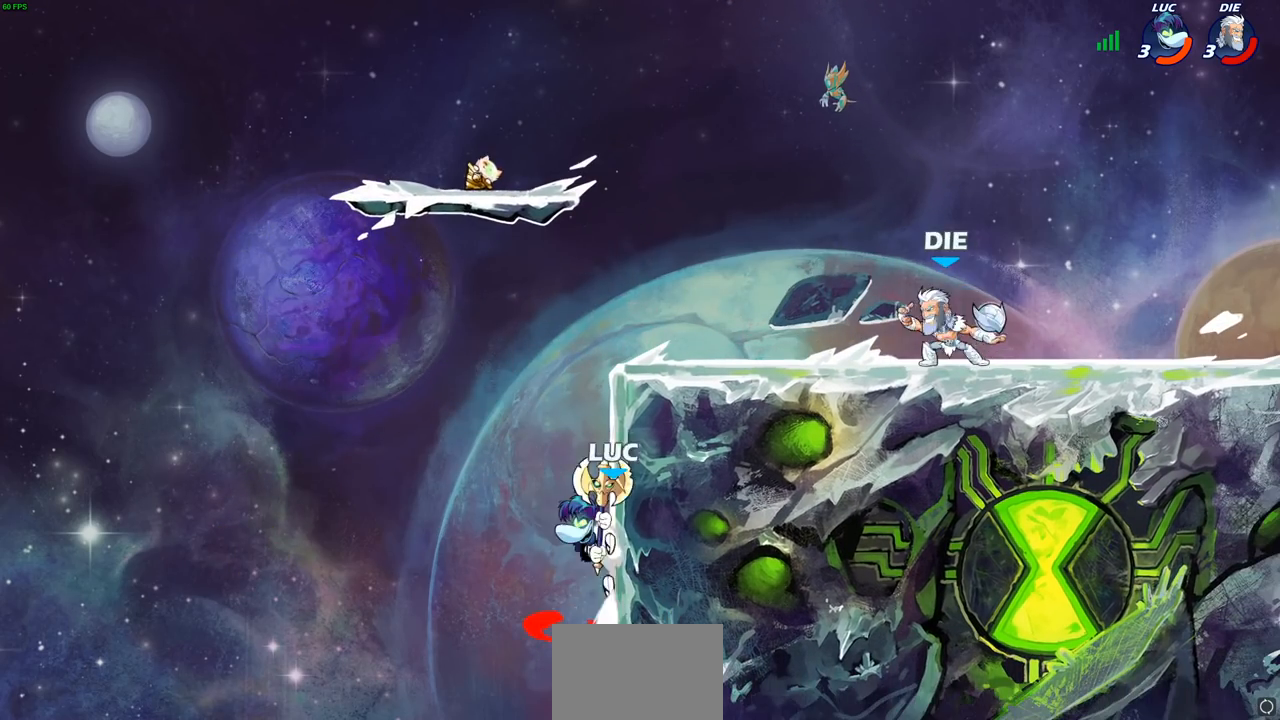
{"buttons": [], "left_stick": "center", "events": [[33, "CROSS", "up"], [33, "left_stick", "up-left"], [133, "CROSS", "down"], [267, "CIRCLE", "down"], [283, "CROSS", "up"], [367, "left_stick", "center"], [400, "CIRCLE", "up"]]}
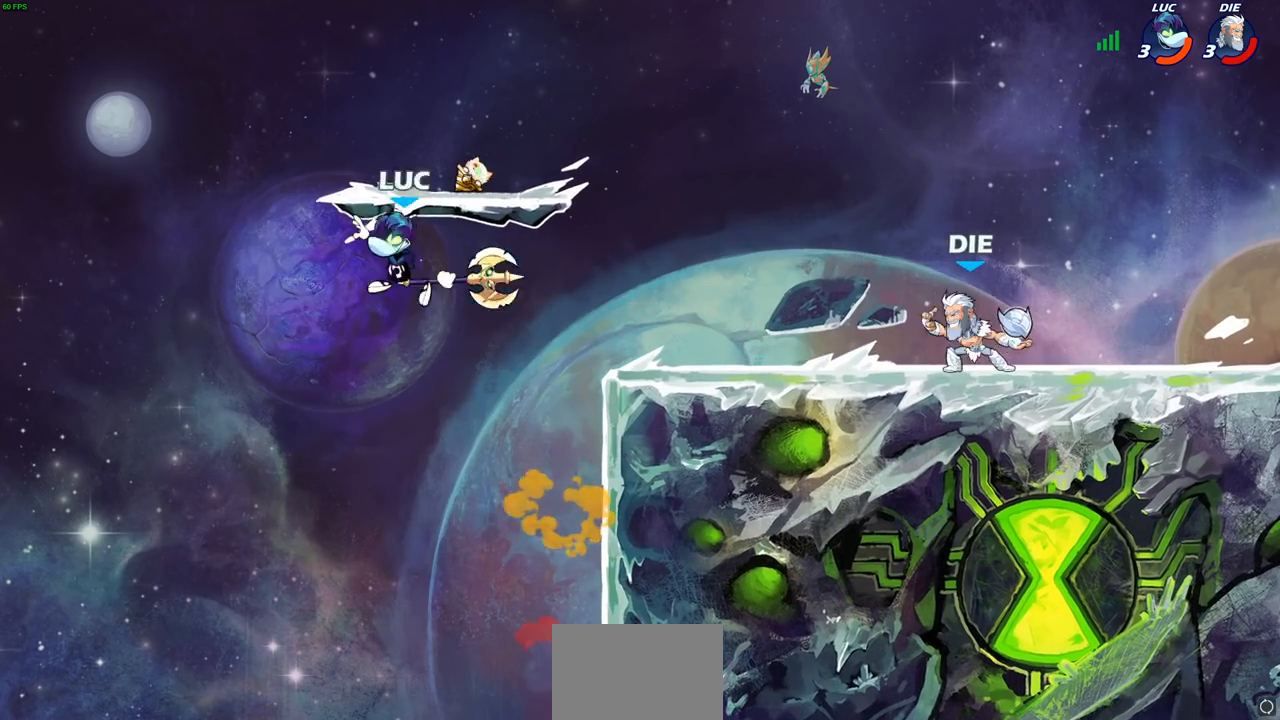
{"buttons": [], "left_stick": "right", "events": [[200, "left_stick", "right"]]}
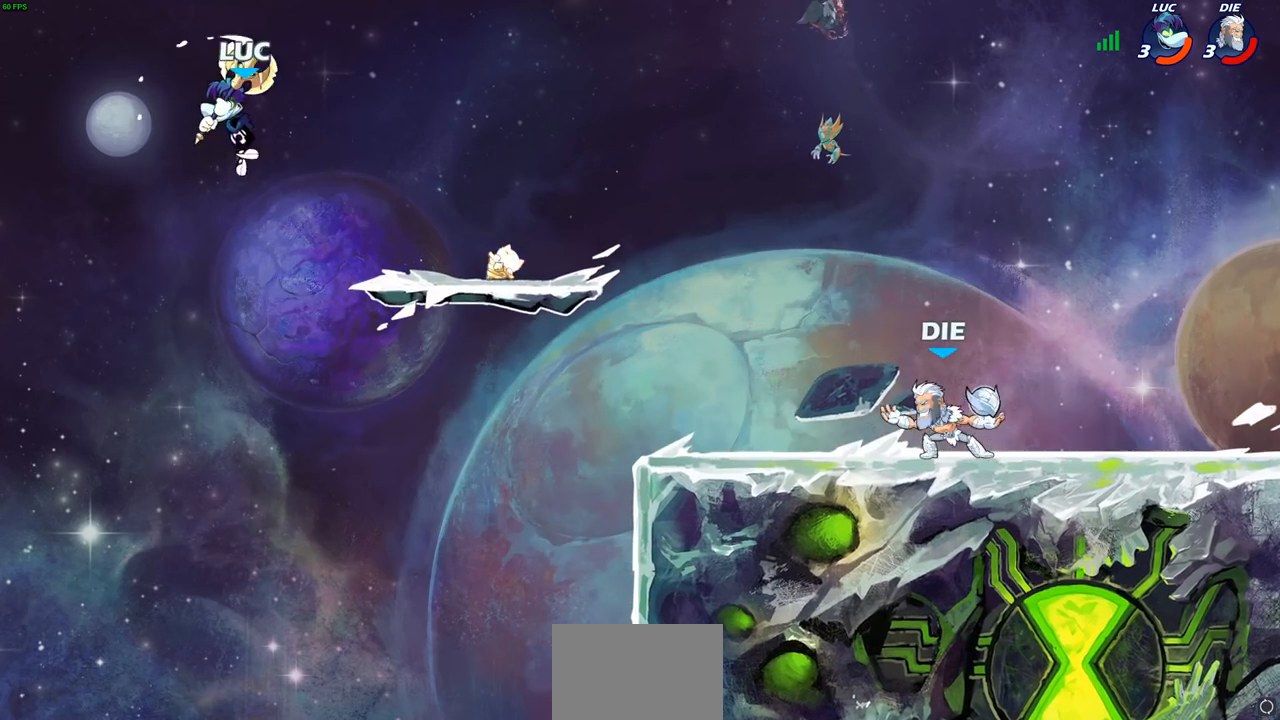
{"buttons": [], "left_stick": "down-right", "events": [[17, "left_stick", "down-right"], [233, "left_stick", "right"], [267, "CROSS", "down"], [367, "CROSS", "up"], [400, "R1", "down"], [417, "left_stick", "down-right"], [467, "R1", "up"]]}
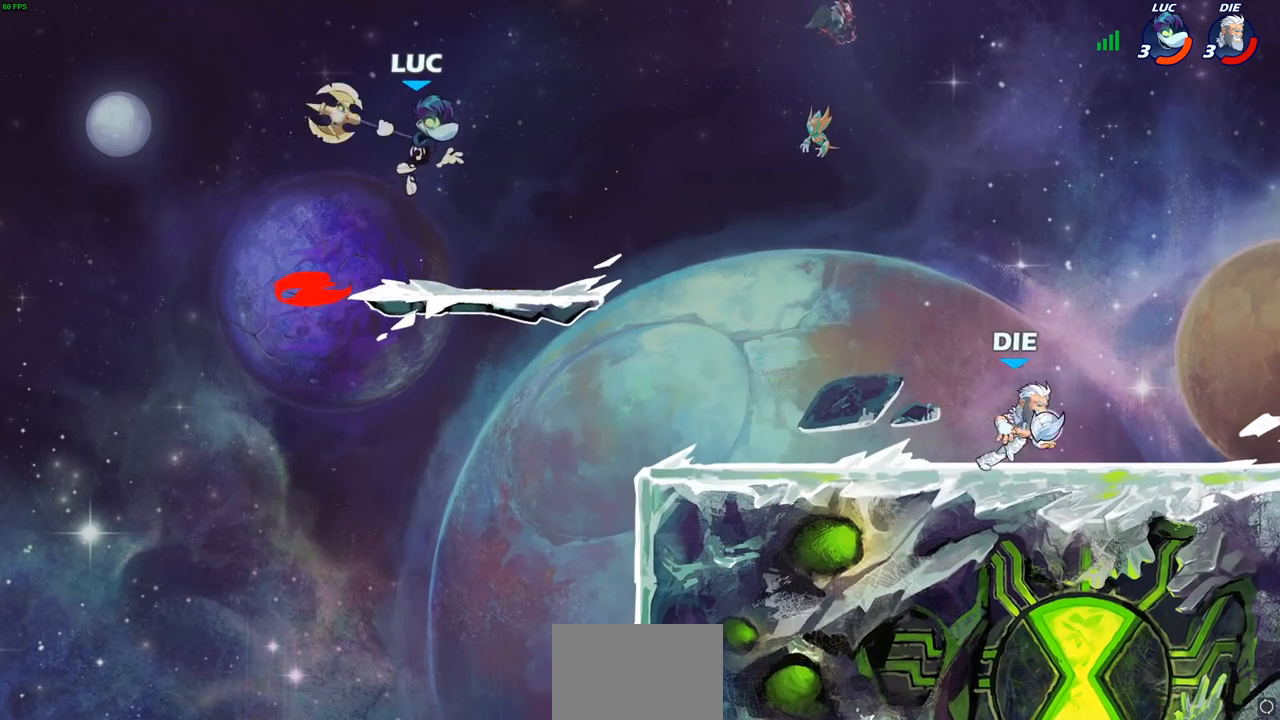
{"buttons": [], "left_stick": "down-left", "events": [[33, "left_stick", "center"], [383, "left_stick", "down-left"]]}